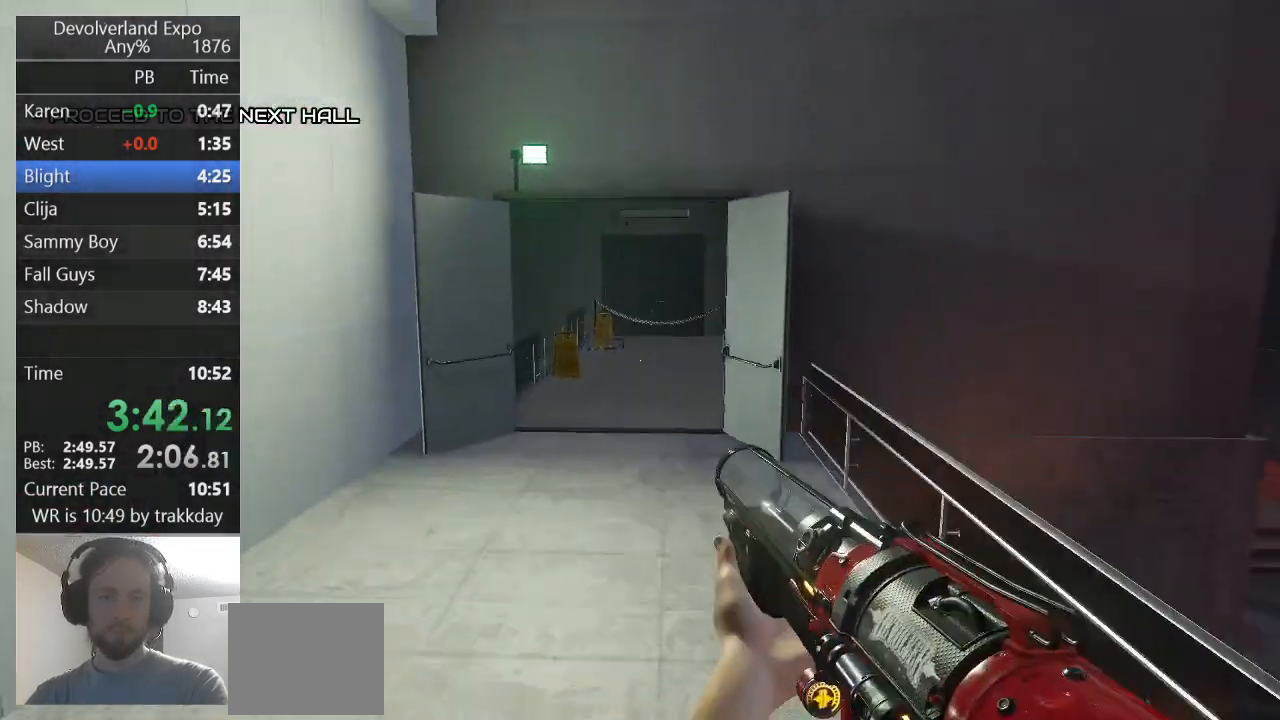
Gameplay with keyboard; each line is a JSON object with the keys held at the frame after it. "events" lists presses ("down") and releases ("up") of "a", "ctrl", "d", "e", "s", "shift", "space" and "w" between this image and that frame as [ms after this image, input, new state], when the widget could be followed in between. No other keys are recorded. Mouse input is not recorded.
{"keys": ["w"], "events": [[167, "shift", "down"], [367, "shift", "up"]]}
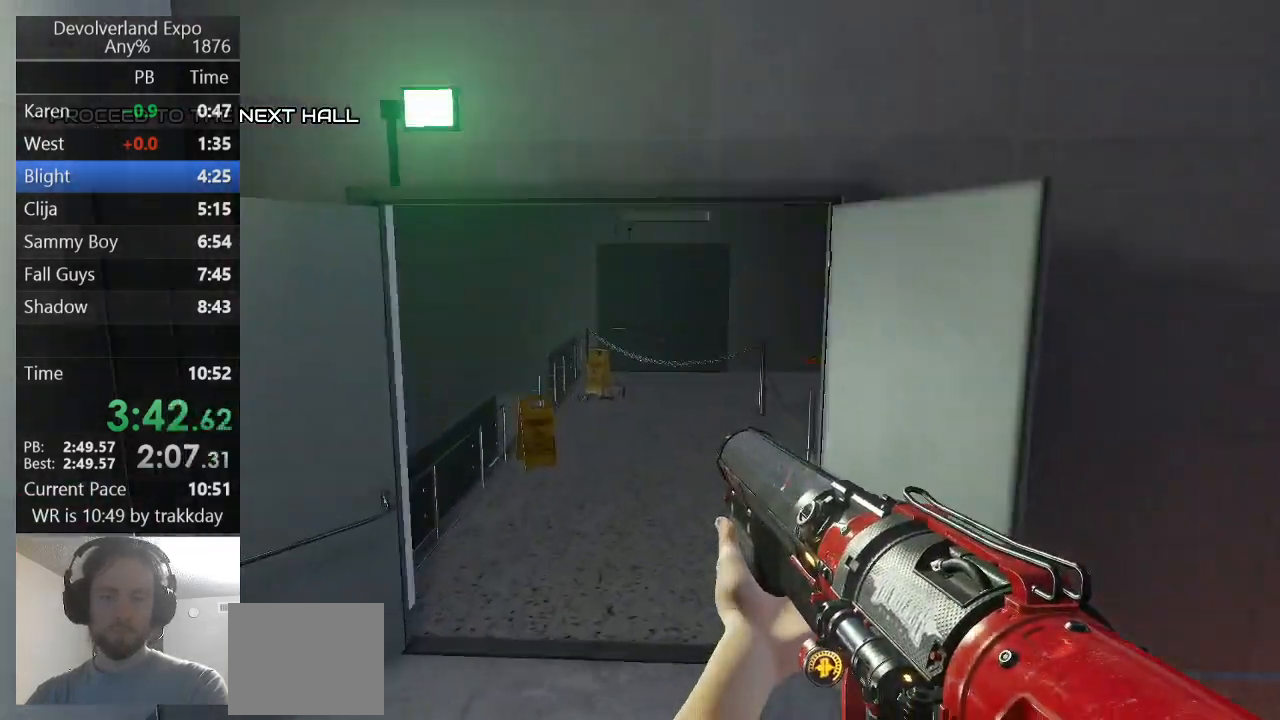
{"keys": ["a", "w"], "events": [[33, "shift", "down"], [333, "space", "down"], [400, "a", "down"], [500, "shift", "up"], [500, "space", "up"]]}
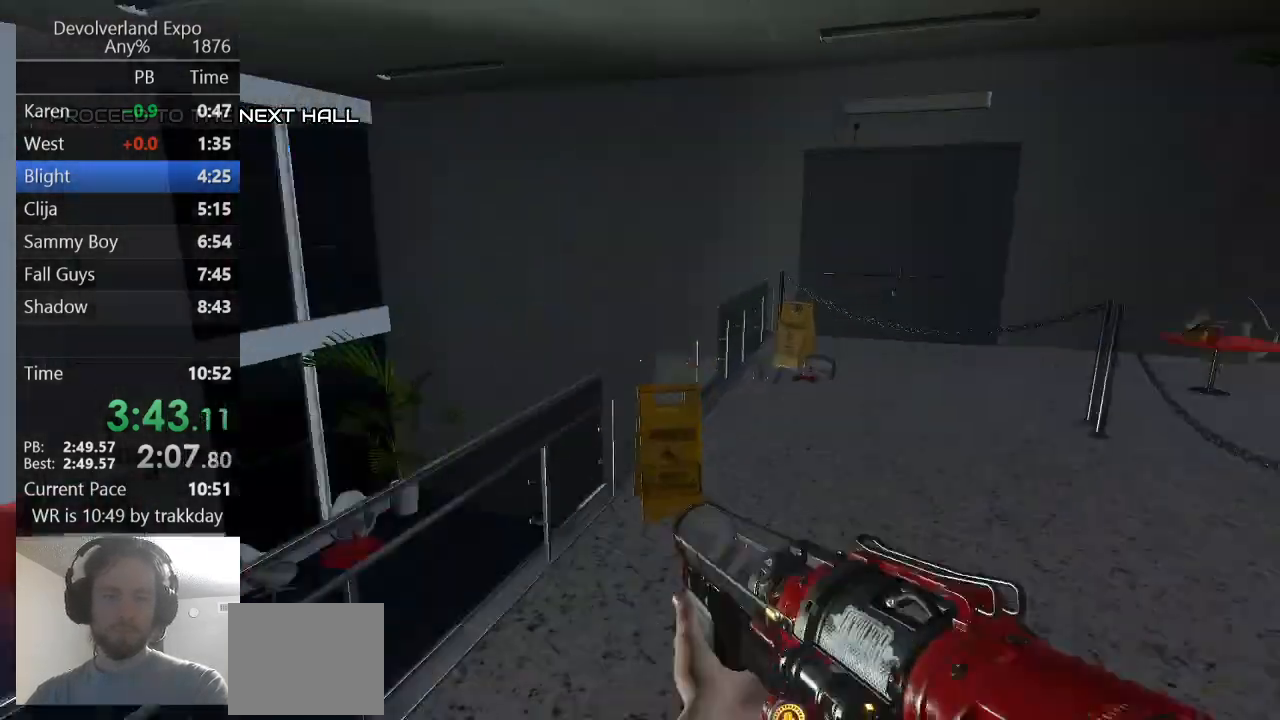
{"keys": ["w"], "events": [[100, "a", "up"], [233, "shift", "down"], [400, "shift", "up"]]}
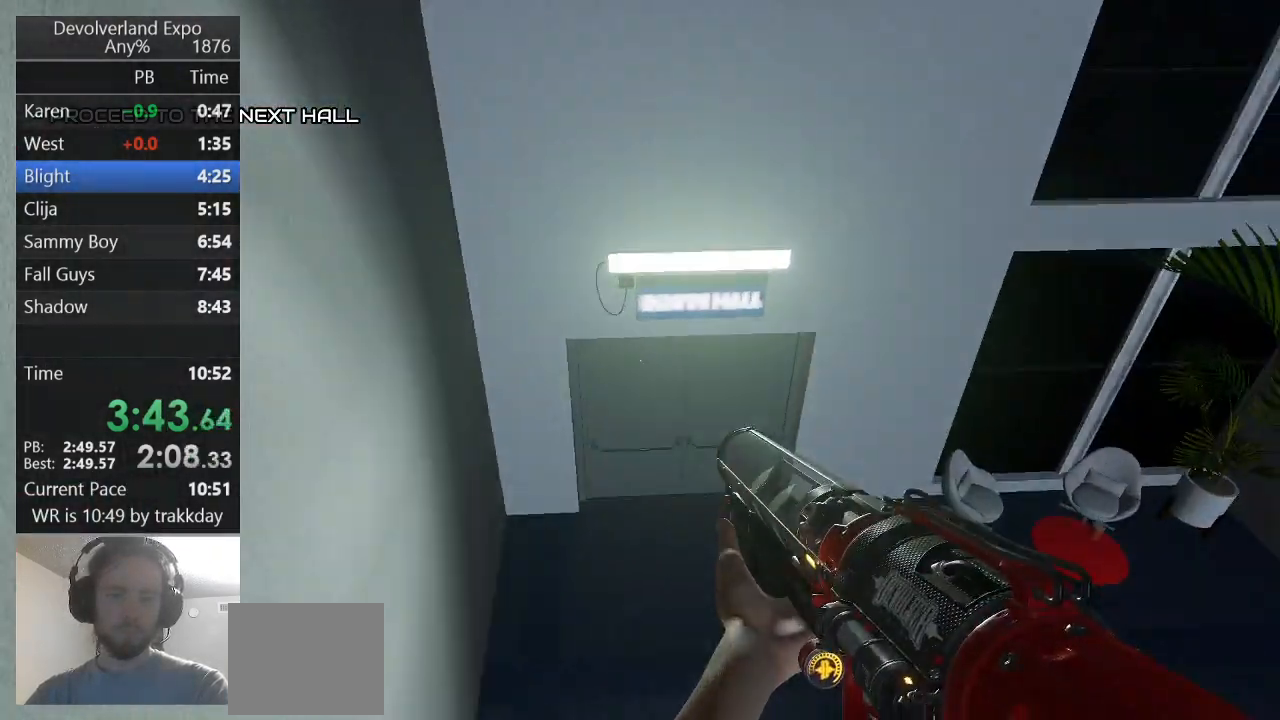
{"keys": ["w"], "events": [[433, "e", "down"], [500, "e", "up"]]}
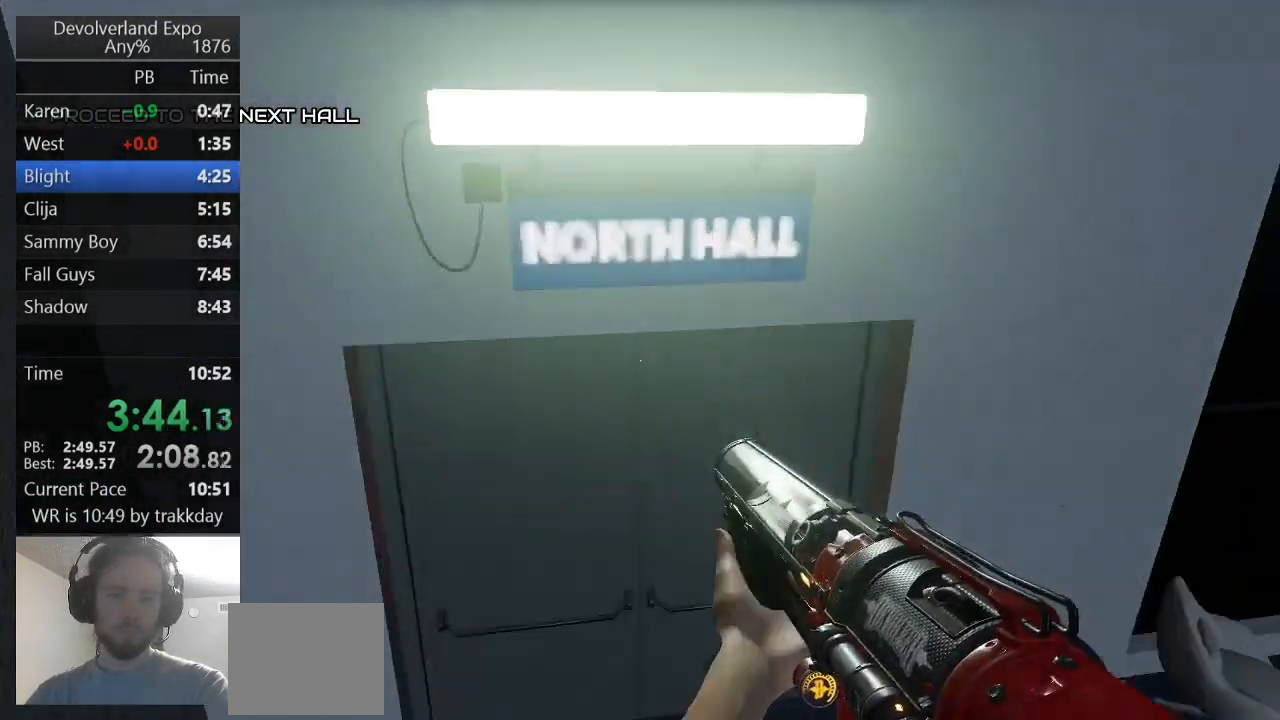
{"keys": ["shift", "space", "w"], "events": [[133, "e", "down"], [233, "e", "up"], [367, "shift", "down"], [400, "space", "down"]]}
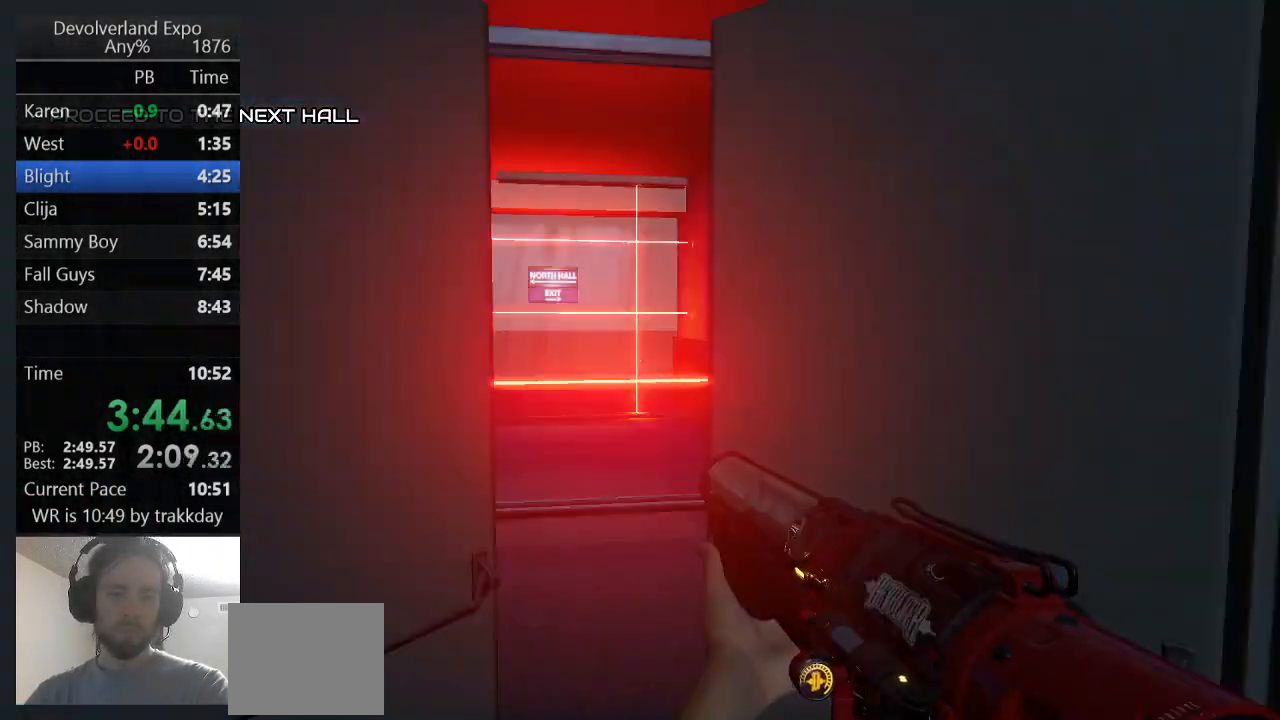
{"keys": ["shift", "w"], "events": [[67, "shift", "up"], [100, "space", "up"], [433, "shift", "down"]]}
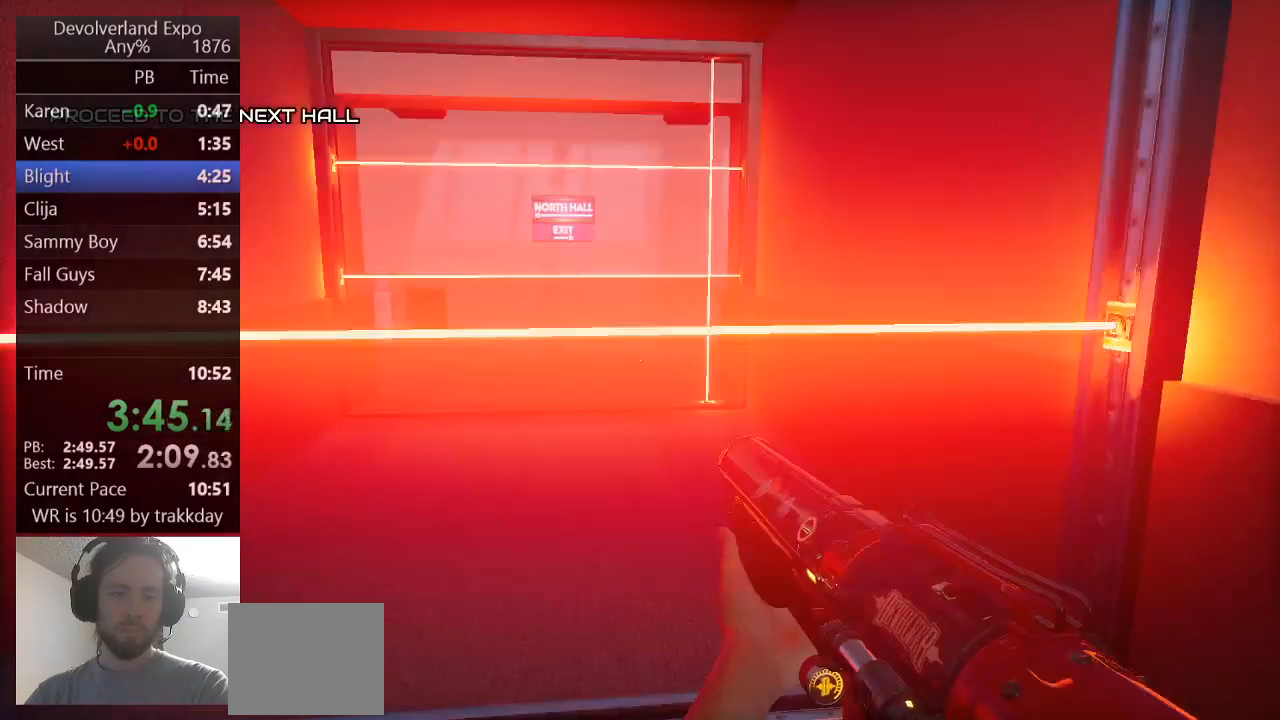
{"keys": ["w"], "events": [[67, "shift", "up"], [267, "space", "down"], [367, "space", "up"]]}
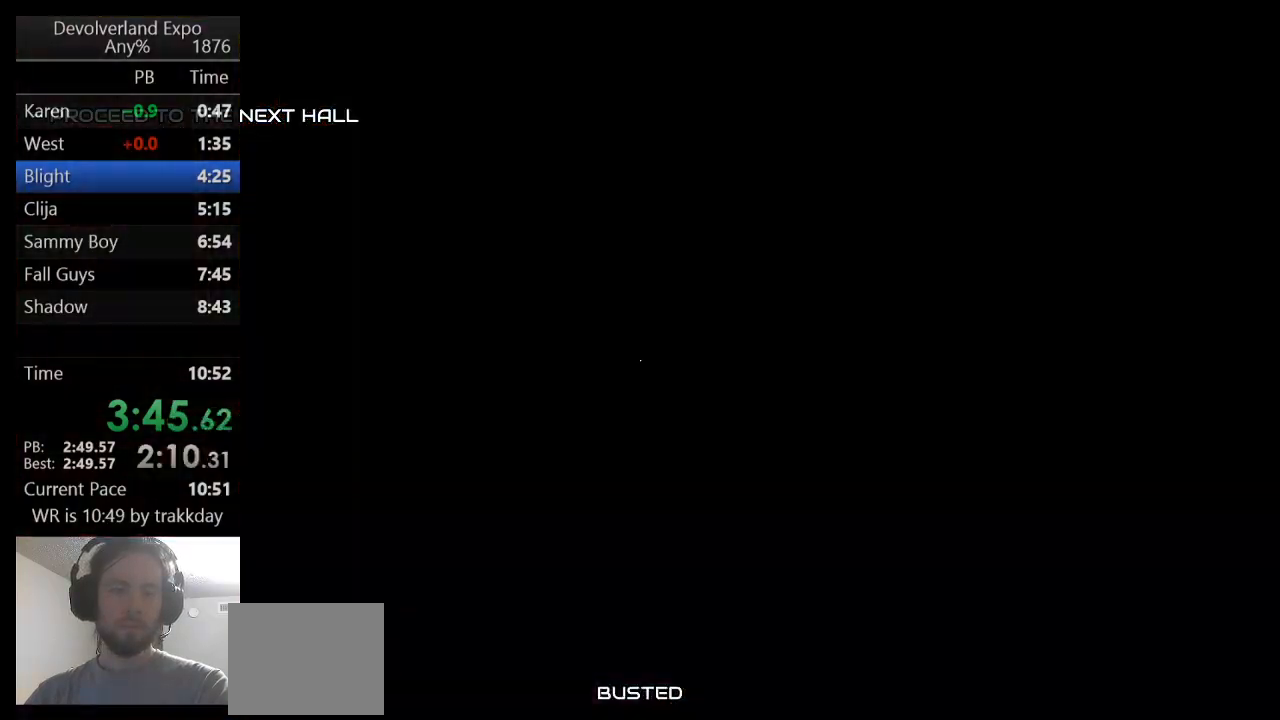
{"keys": ["shift", "w"], "events": [[400, "shift", "down"]]}
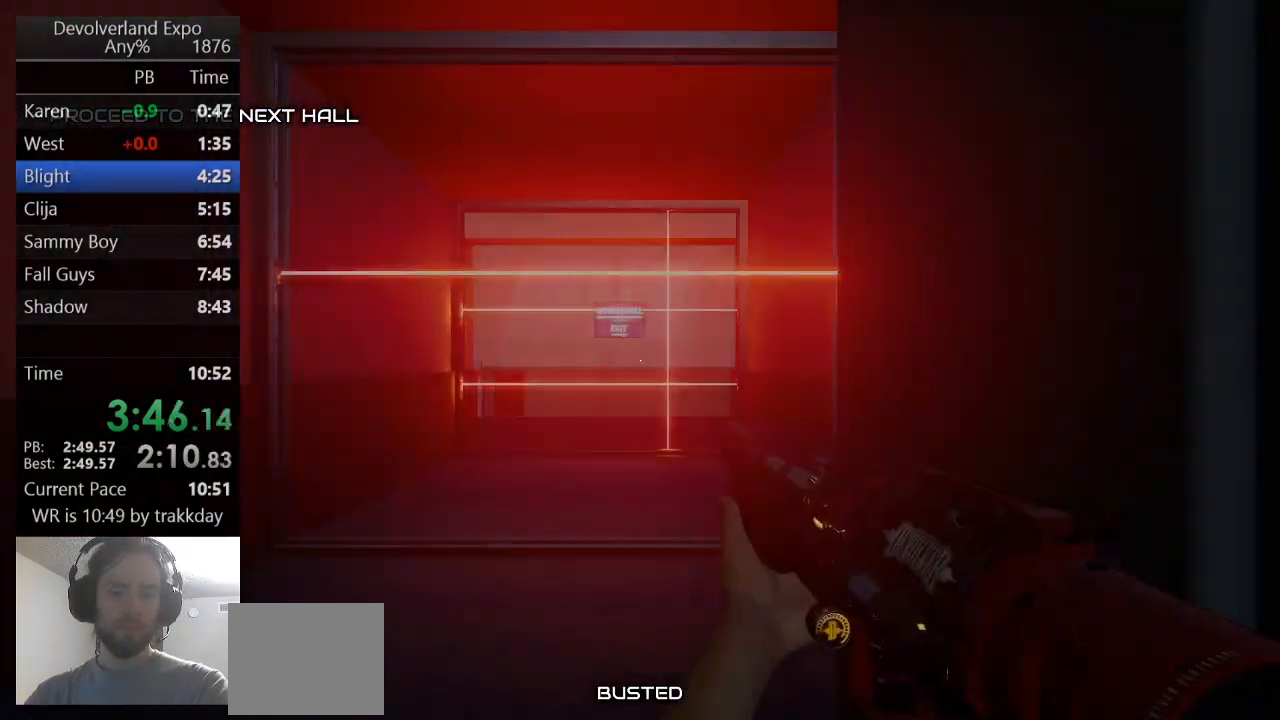
{"keys": ["shift", "w"], "events": [[100, "space", "down"], [300, "shift", "up"], [300, "space", "up"], [467, "shift", "down"]]}
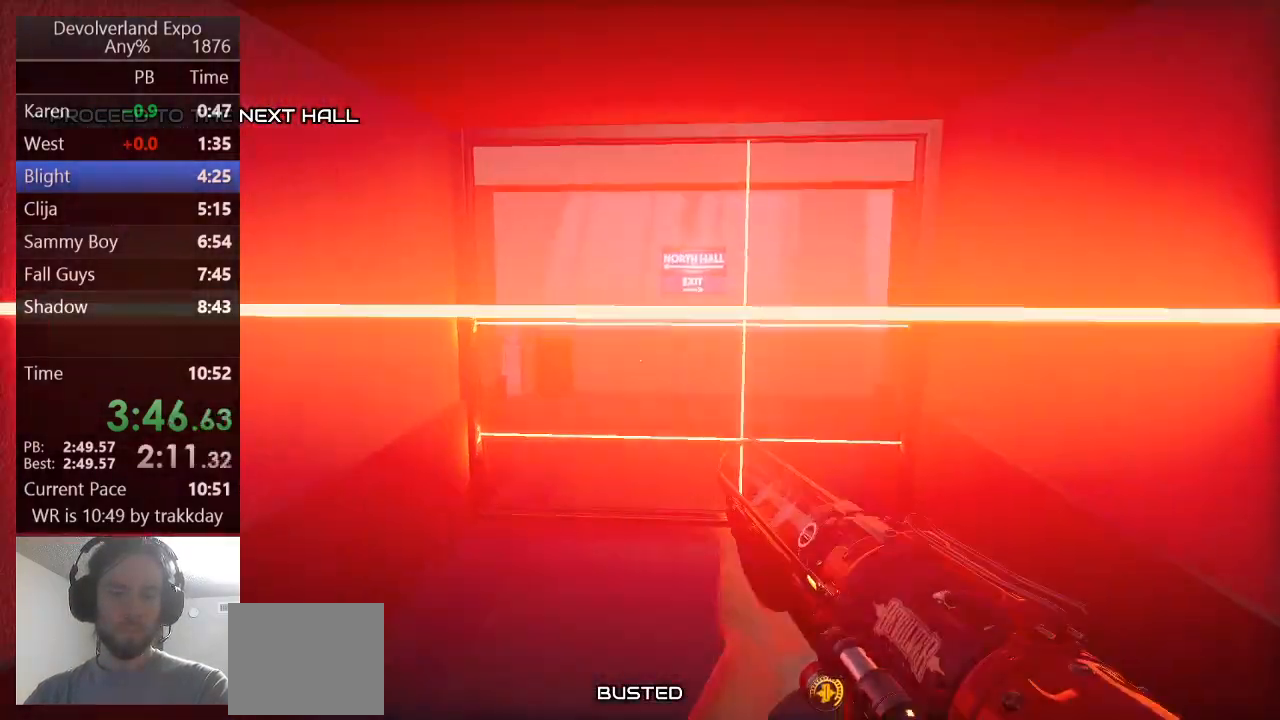
{"keys": ["shift", "w"], "events": [[200, "shift", "up"], [400, "shift", "down"]]}
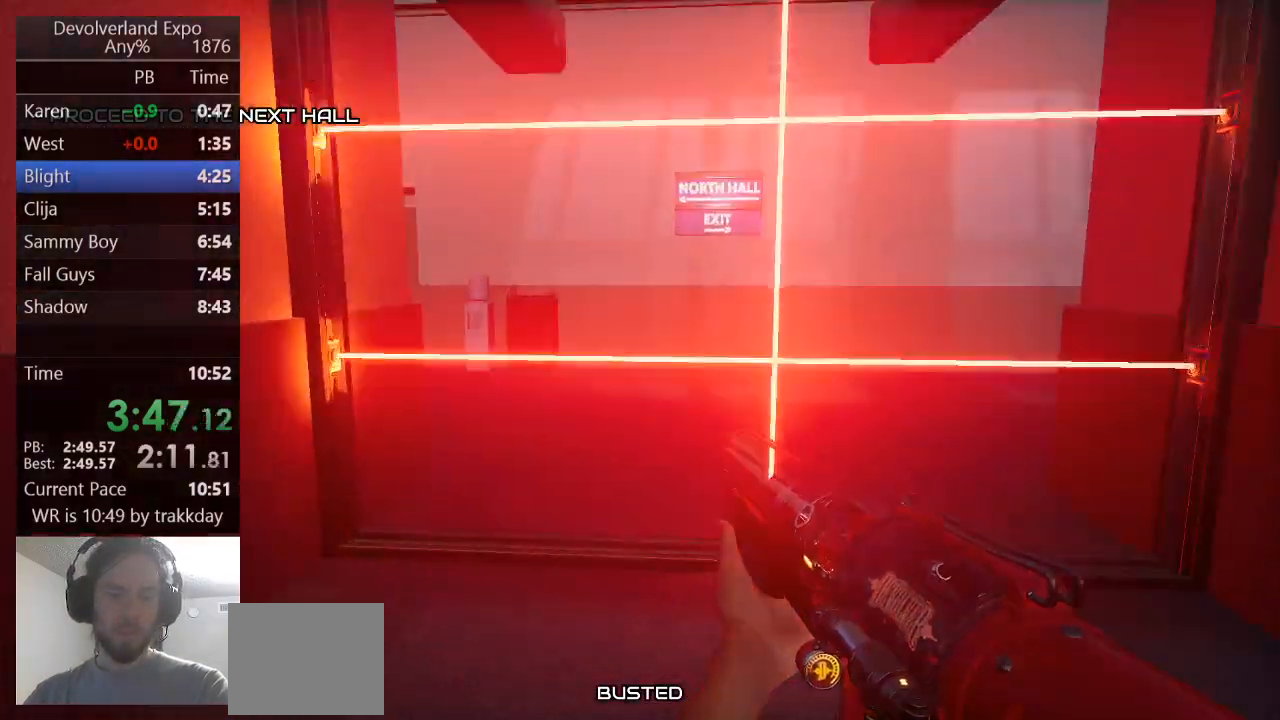
{"keys": ["shift", "w"], "events": [[33, "space", "down"], [233, "shift", "up"], [267, "space", "up"], [467, "shift", "down"]]}
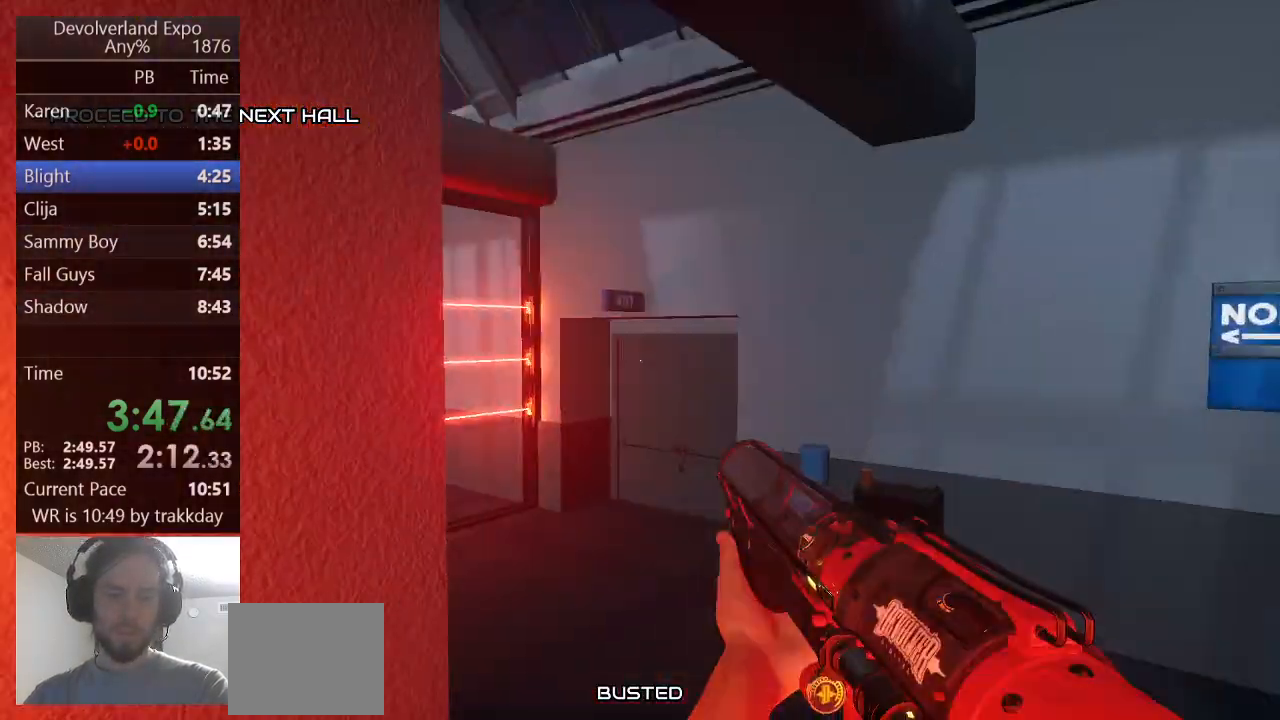
{"keys": ["shift", "w"], "events": [[67, "shift", "up"], [333, "shift", "down"]]}
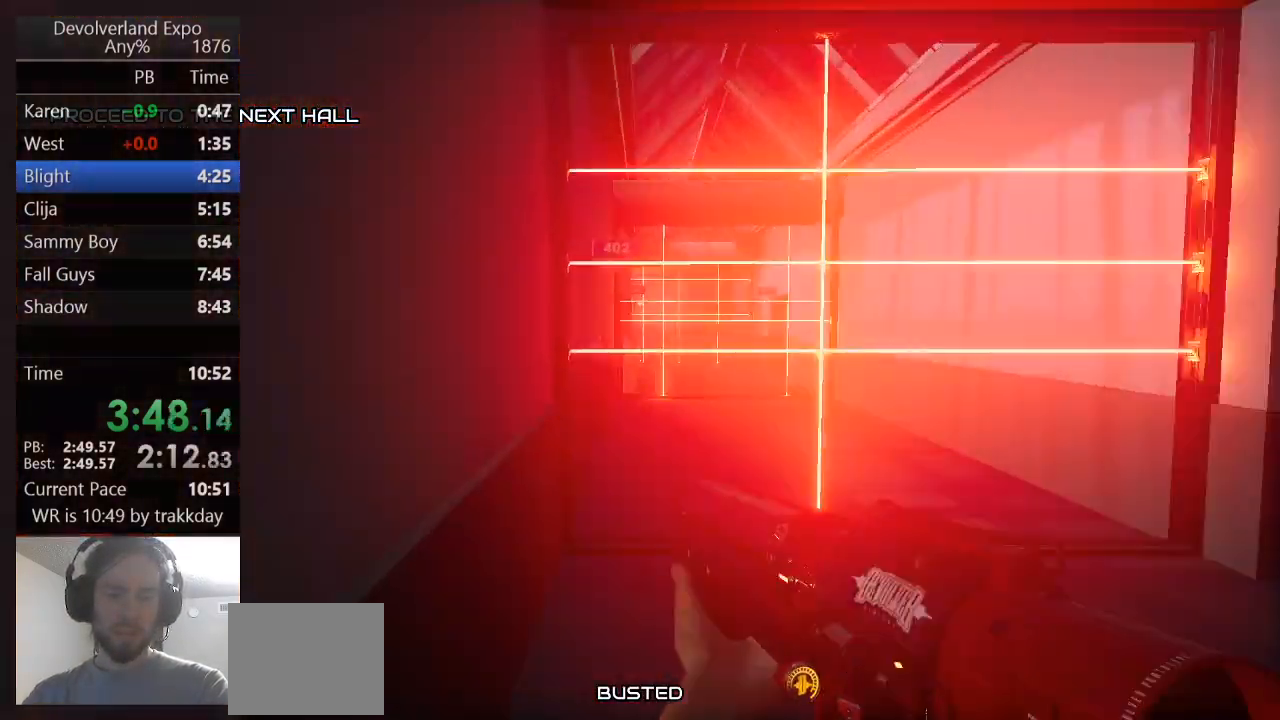
{"keys": ["ctrl", "shift", "w"], "events": [[500, "ctrl", "down"]]}
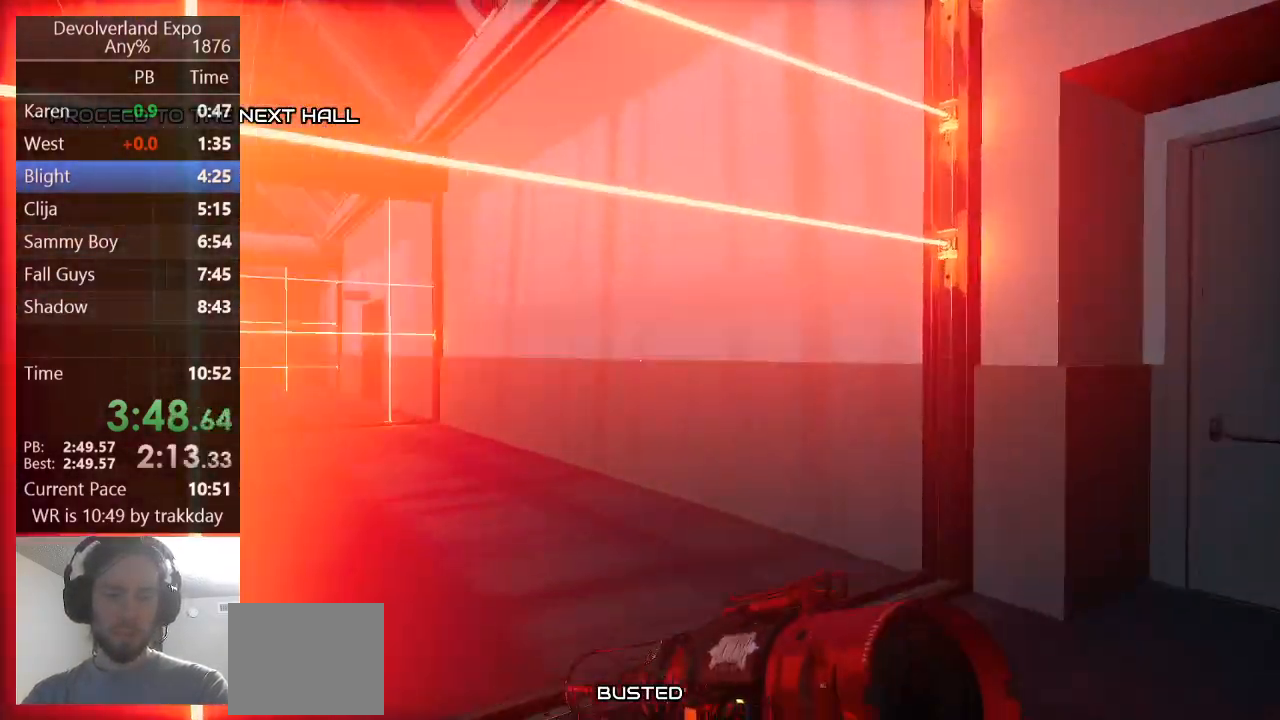
{"keys": ["space", "w"], "events": [[200, "ctrl", "up"], [233, "shift", "up"], [500, "space", "down"]]}
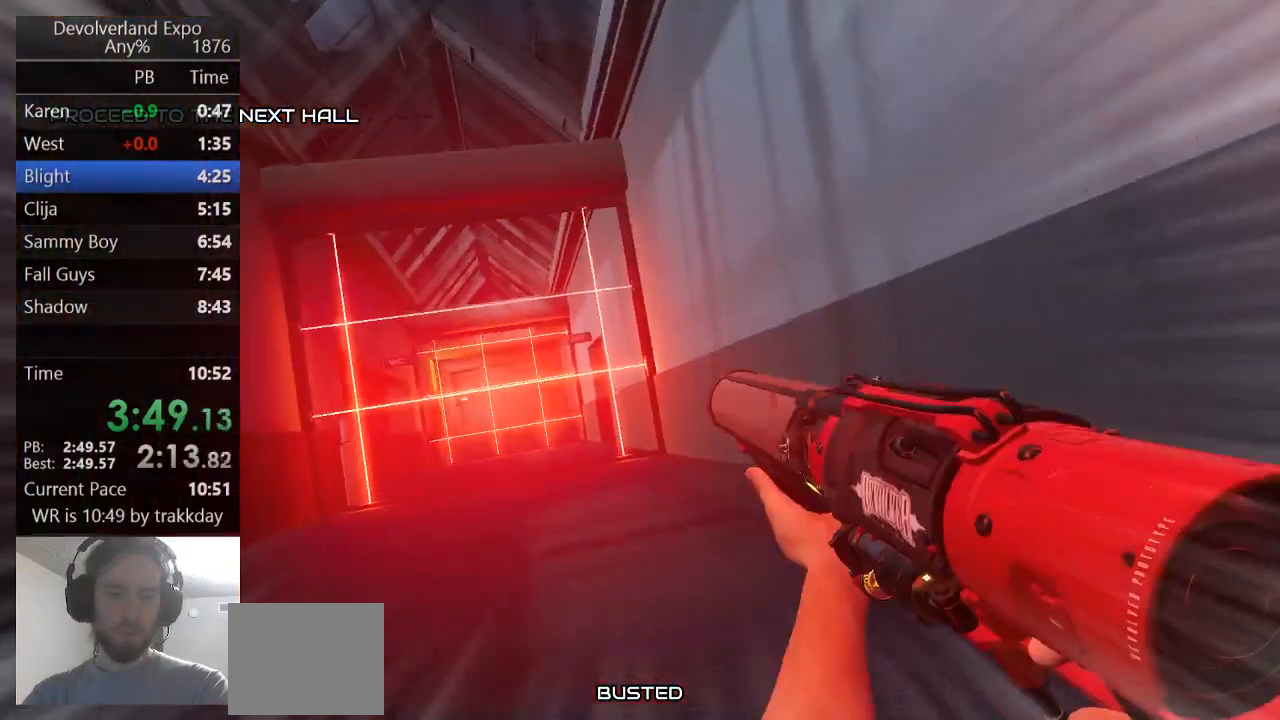
{"keys": ["w"], "events": [[100, "space", "up"], [200, "shift", "down"], [433, "shift", "up"]]}
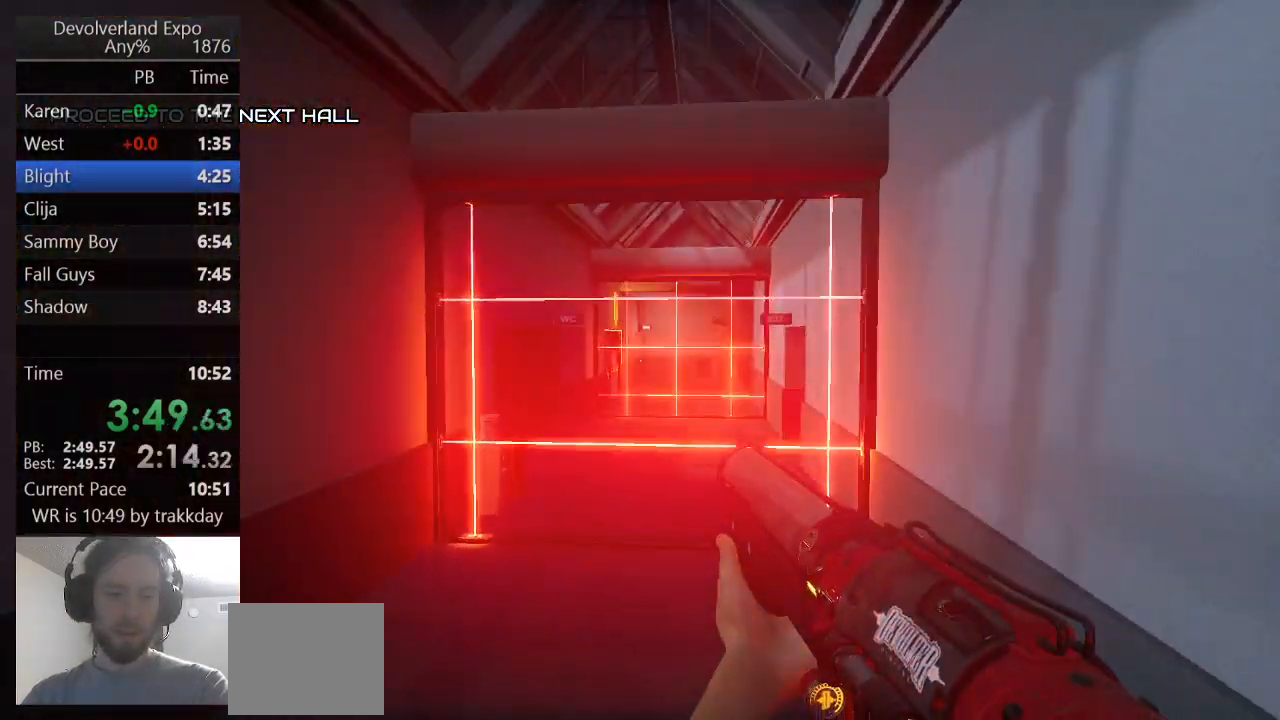
{"keys": ["shift", "w"], "events": [[300, "shift", "down"]]}
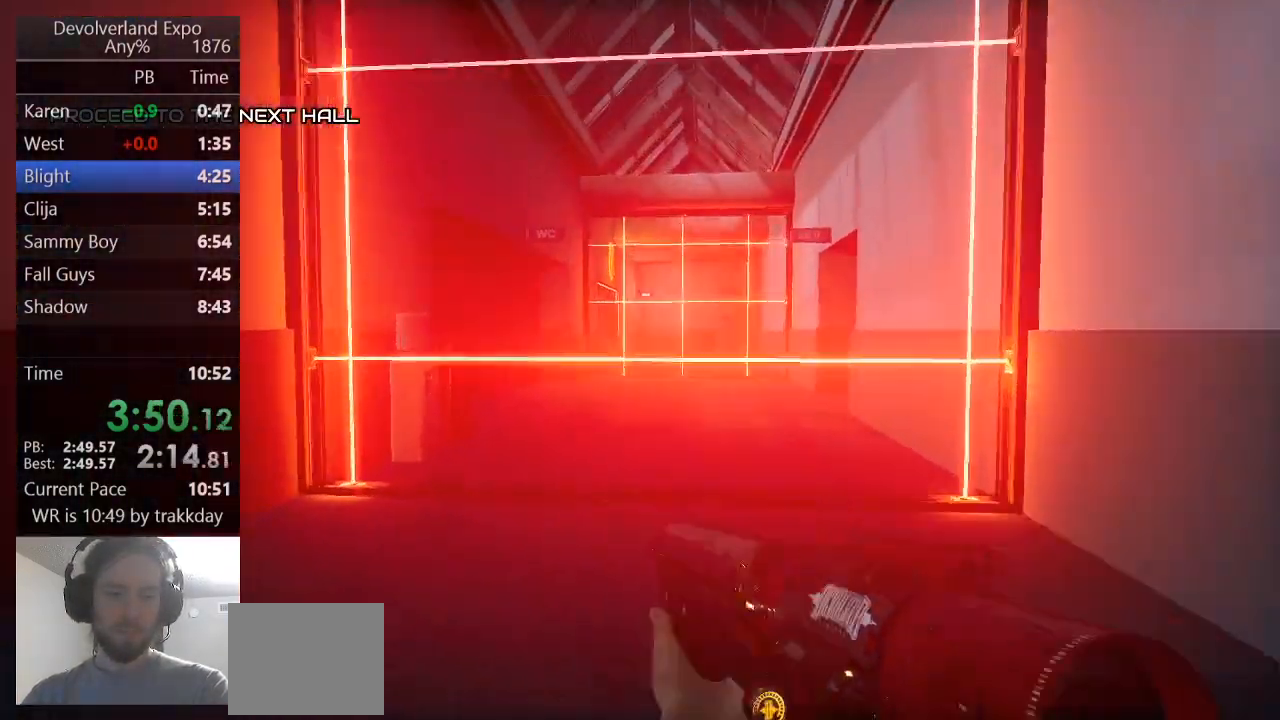
{"keys": ["shift", "space", "w"], "events": [[267, "space", "down"]]}
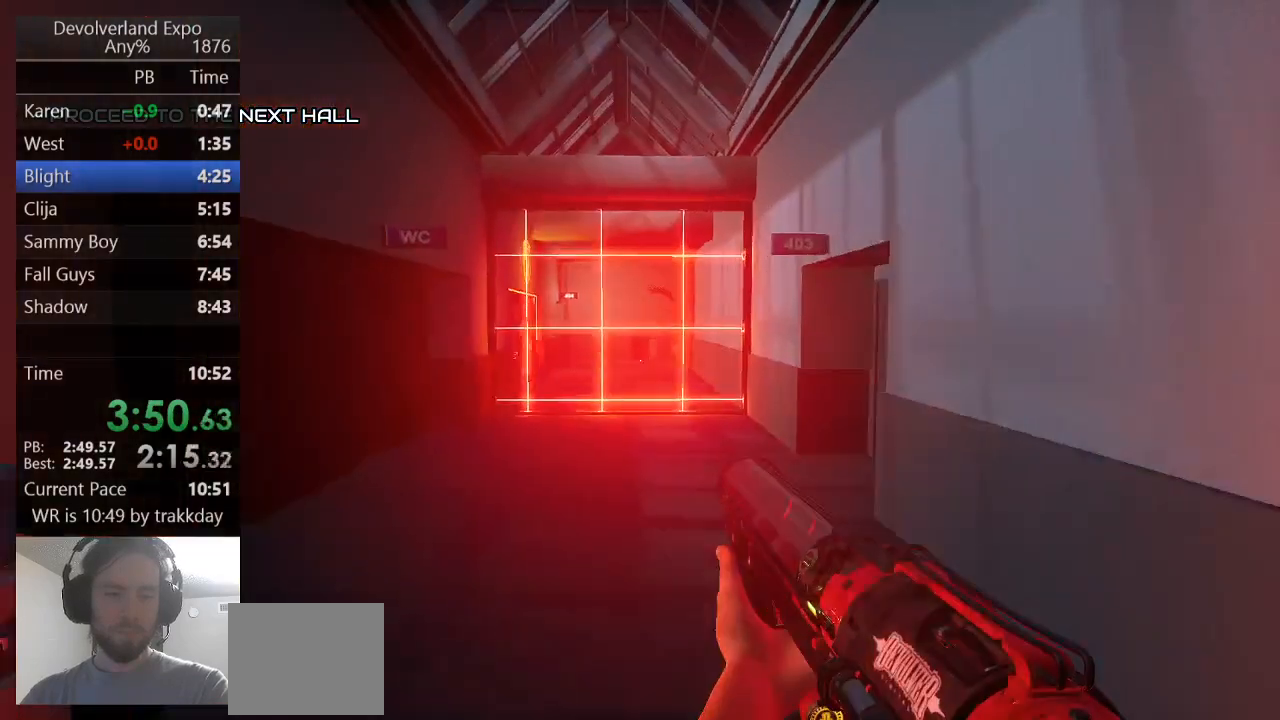
{"keys": ["w"], "events": [[67, "space", "up"], [100, "d", "down"], [167, "shift", "up"], [400, "d", "up"]]}
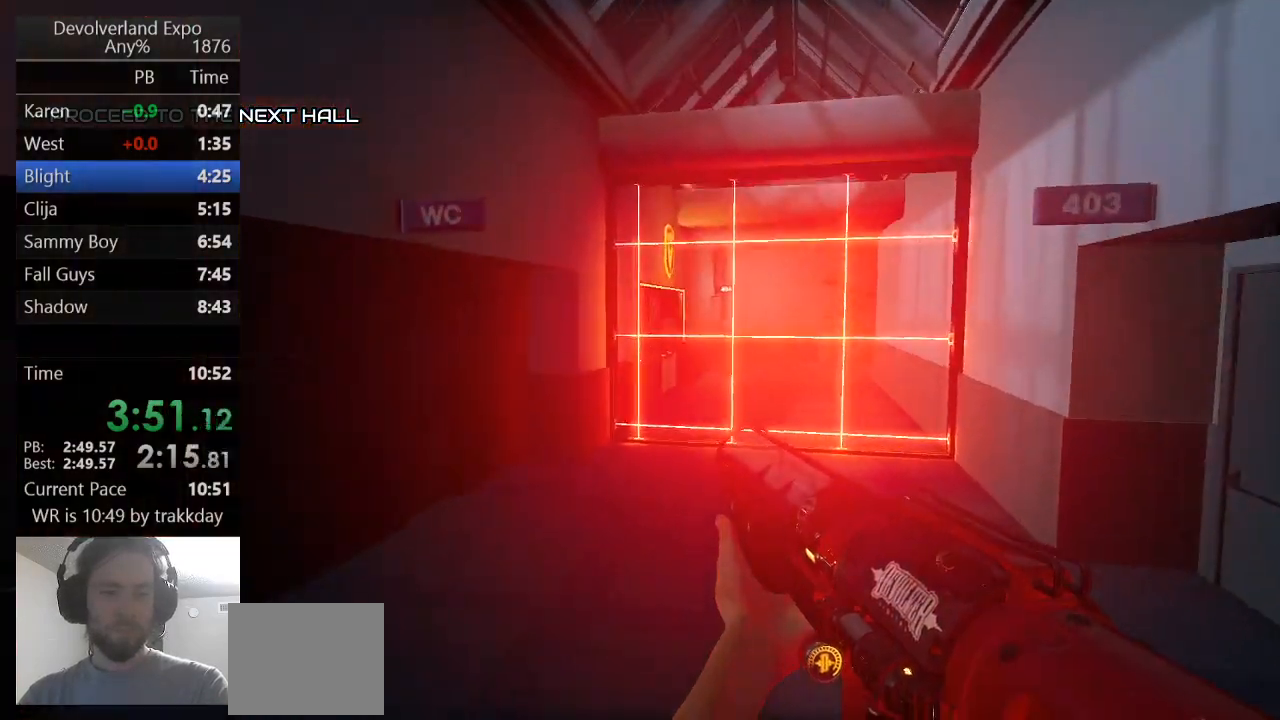
{"keys": ["a", "d", "w"], "events": [[33, "shift", "down"], [67, "shift", "up"], [167, "d", "down"], [200, "shift", "down"], [267, "space", "down"], [400, "a", "down"], [500, "shift", "up"], [500, "space", "up"]]}
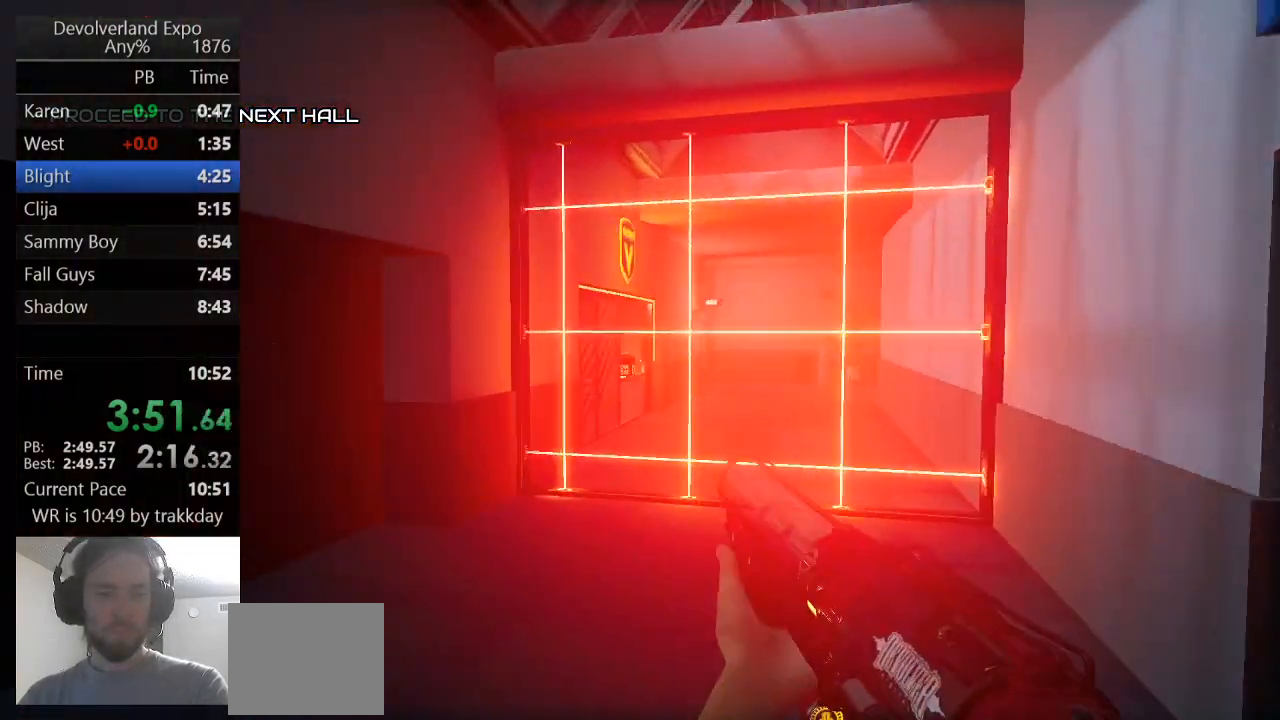
{"keys": ["w"], "events": [[33, "a", "up"], [100, "d", "up"]]}
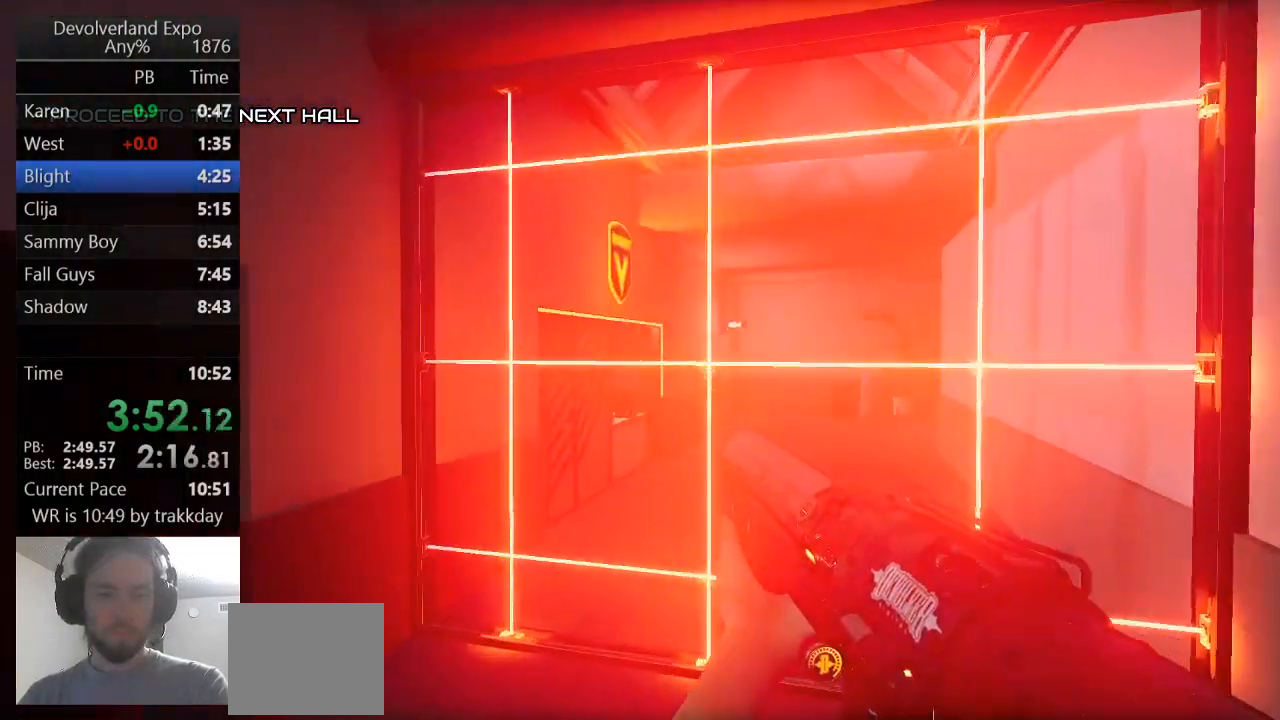
{"keys": [], "events": [[100, "w", "up"]]}
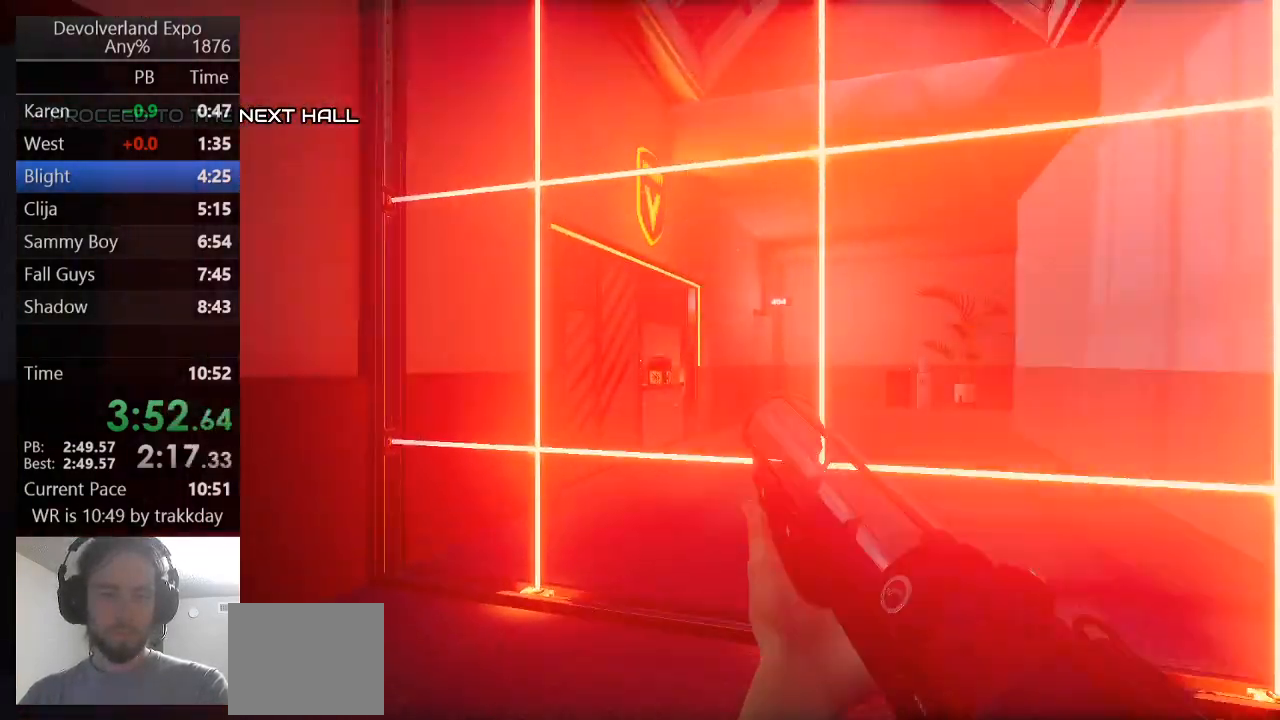
{"keys": [], "events": []}
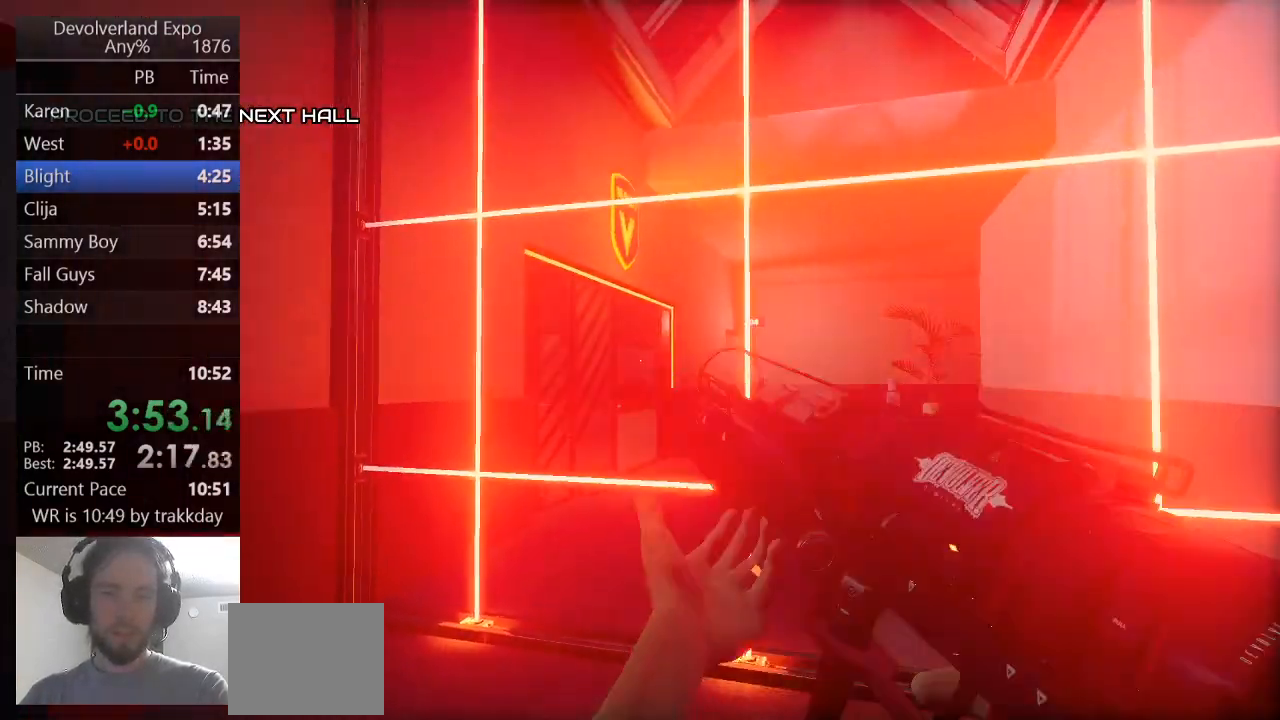
{"keys": [], "events": []}
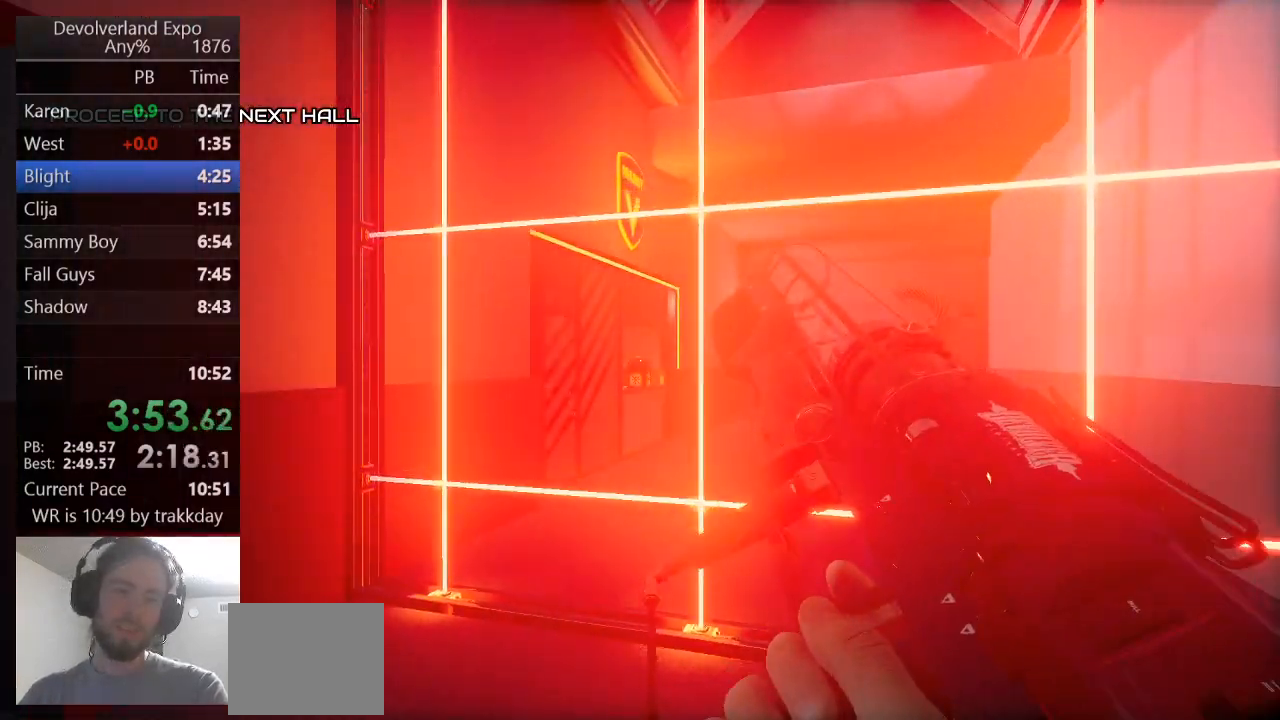
{"keys": [], "events": []}
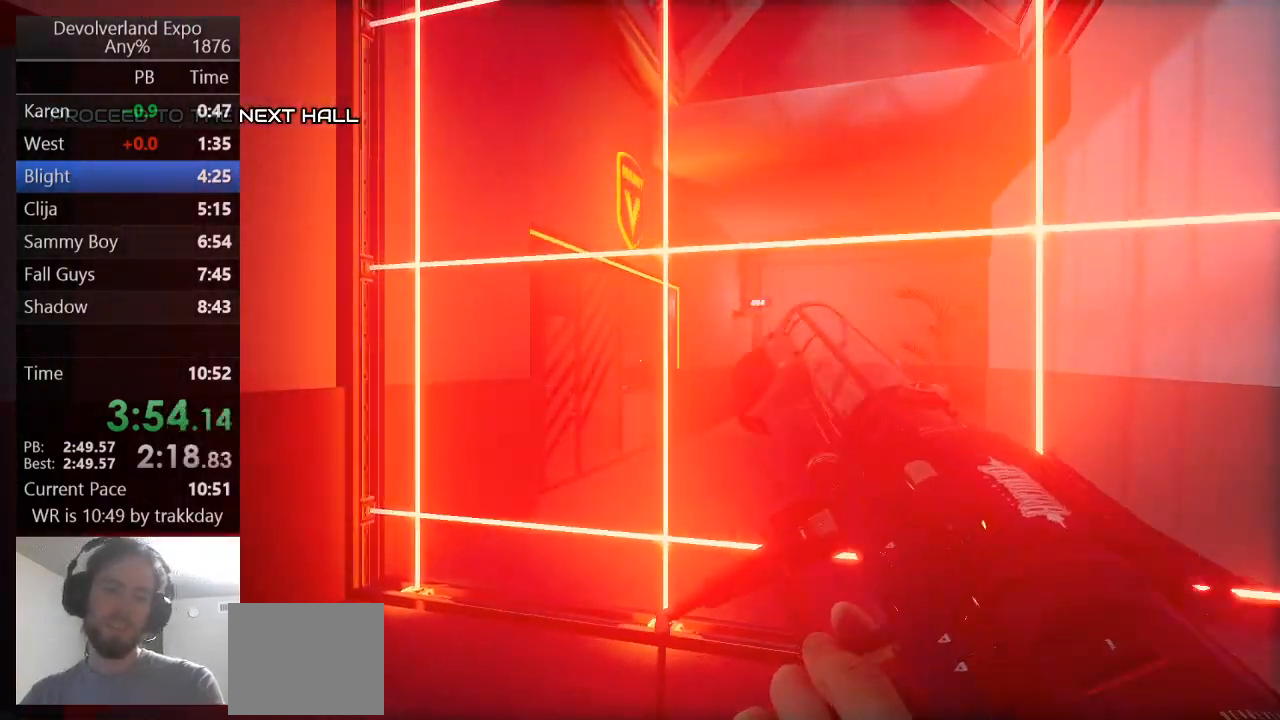
{"keys": [], "events": []}
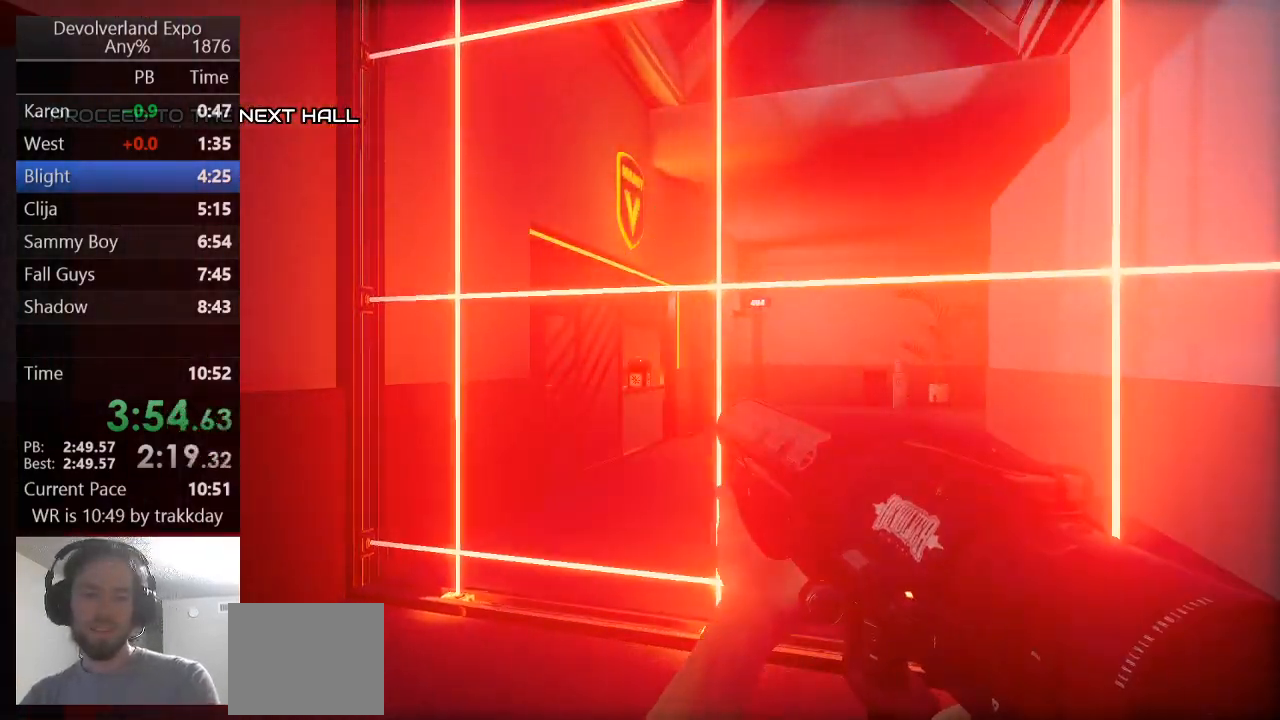
{"keys": ["shift", "space", "w"], "events": [[33, "w", "down"], [267, "shift", "down"], [367, "space", "down"]]}
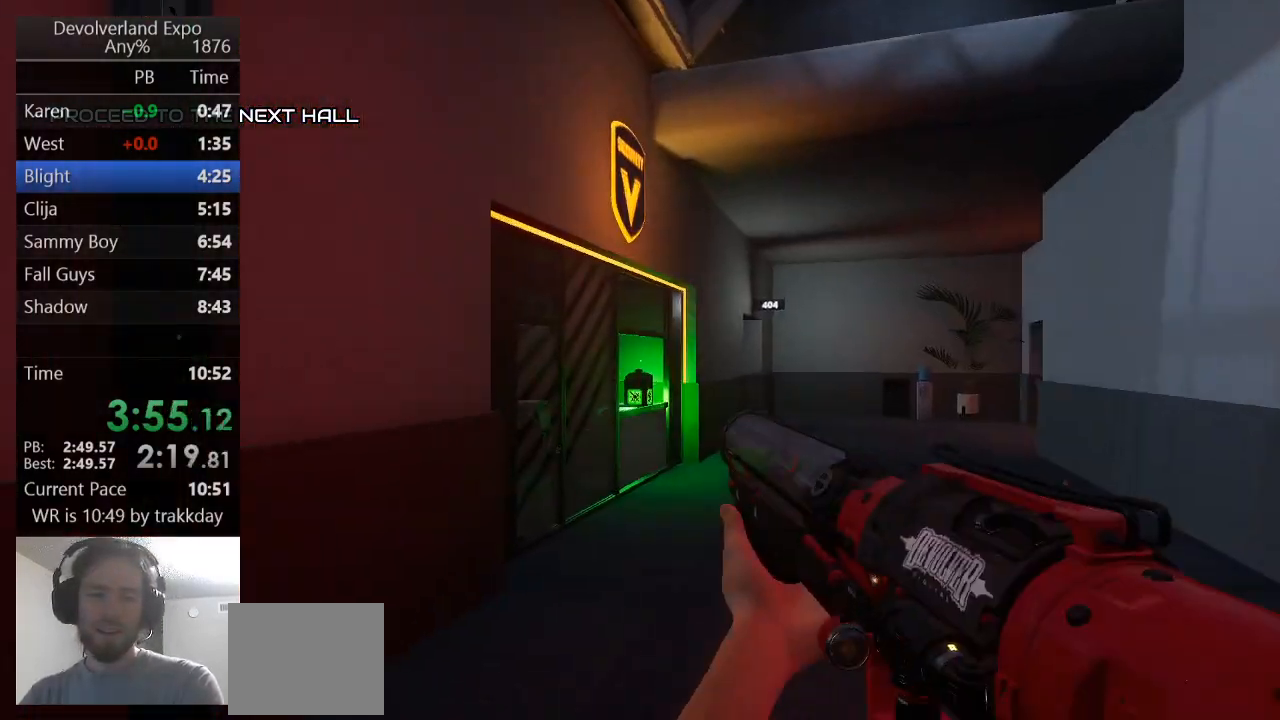
{"keys": ["w"], "events": [[67, "shift", "up"], [67, "space", "up"], [233, "shift", "down"], [400, "shift", "up"]]}
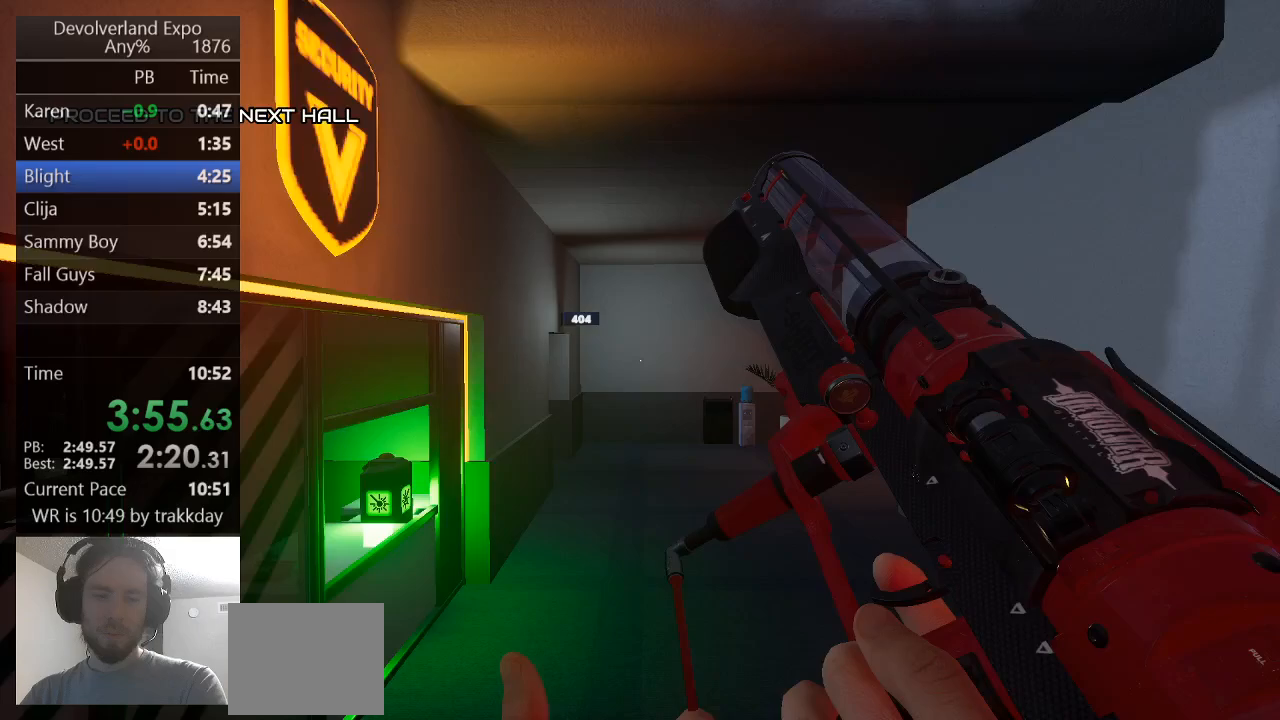
{"keys": ["shift", "space", "w"], "events": [[267, "shift", "down"], [400, "space", "down"]]}
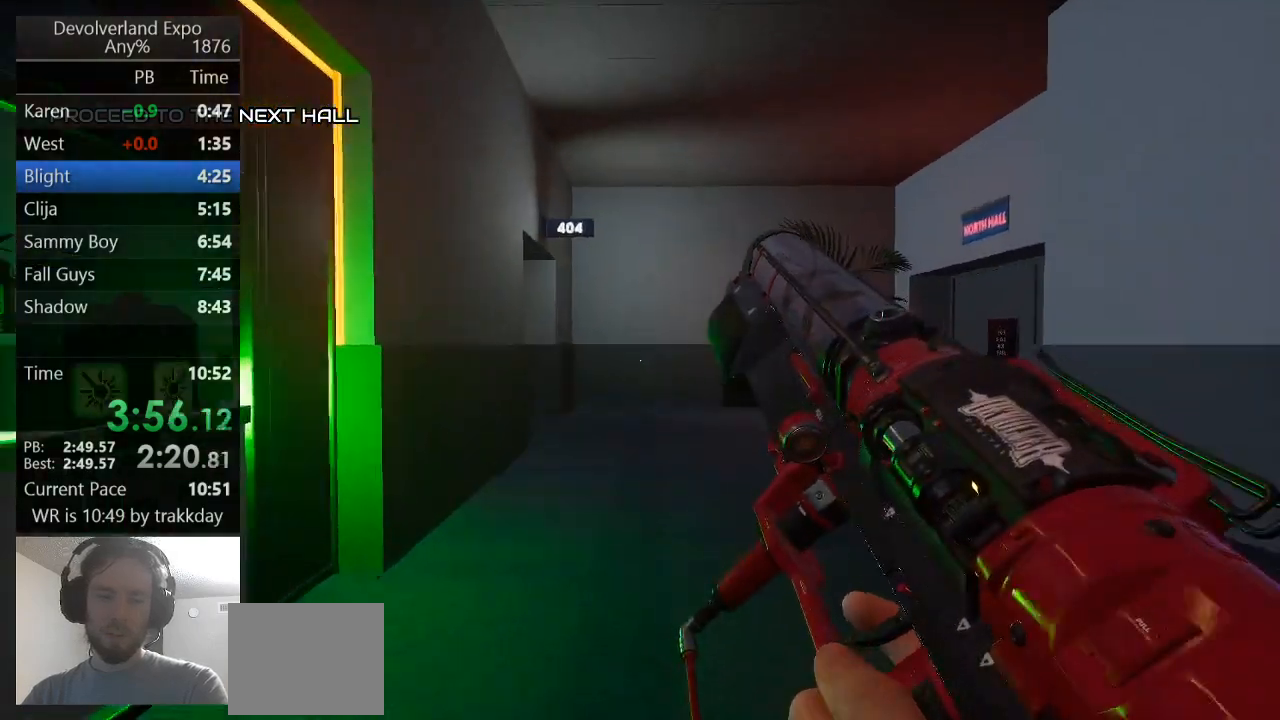
{"keys": ["w"], "events": [[33, "shift", "up"], [100, "space", "up"], [233, "shift", "down"], [400, "shift", "up"]]}
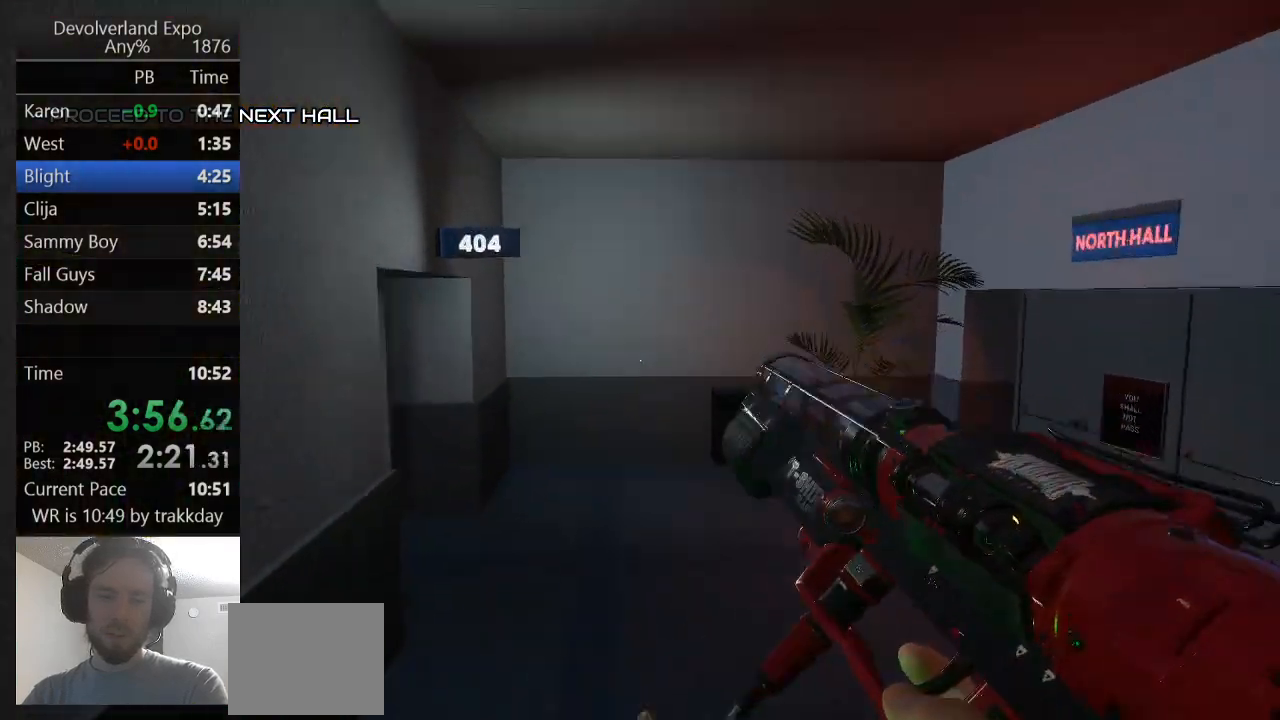
{"keys": ["w"], "events": [[233, "shift", "down"], [300, "space", "down"], [433, "shift", "up"], [433, "space", "up"]]}